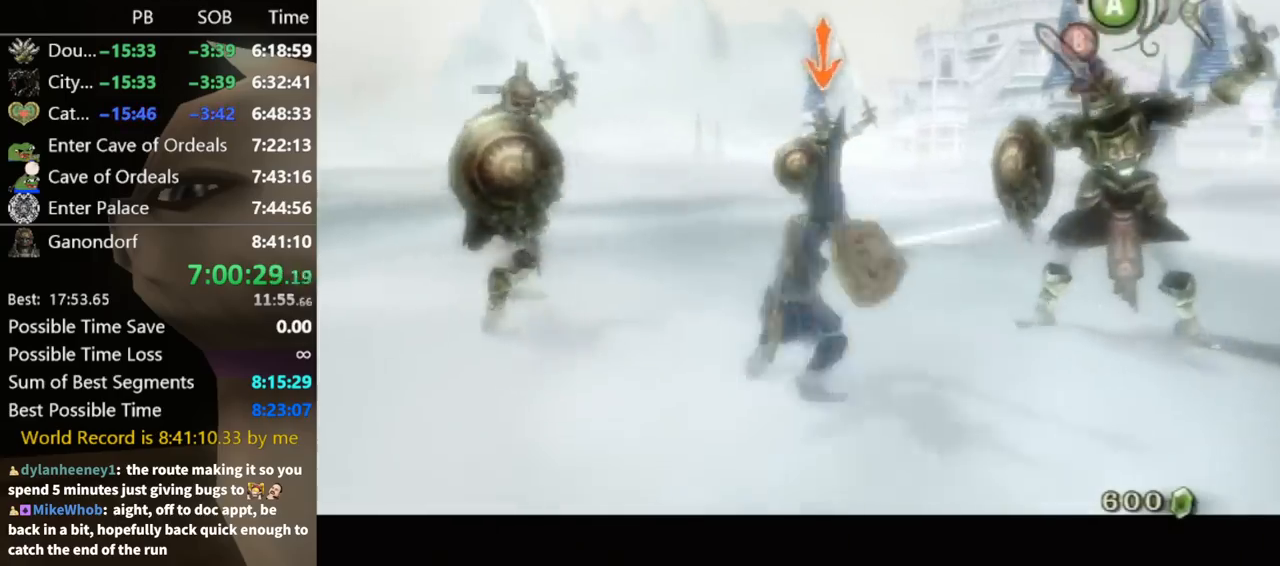
Gameplay with a controller (Nintendo layout); each line is a JSON object with the inputs held at the frame after it. "events" lists button and stick changes between this image and that frame as [ms after this image, input, new state], when the widget could be followed in between. Not read: L3 R3.
{"buttons": [], "left_stick": "center", "right_stick": "center", "events": [[100, "left_stick", "center"], [500, "L1", "up"]]}
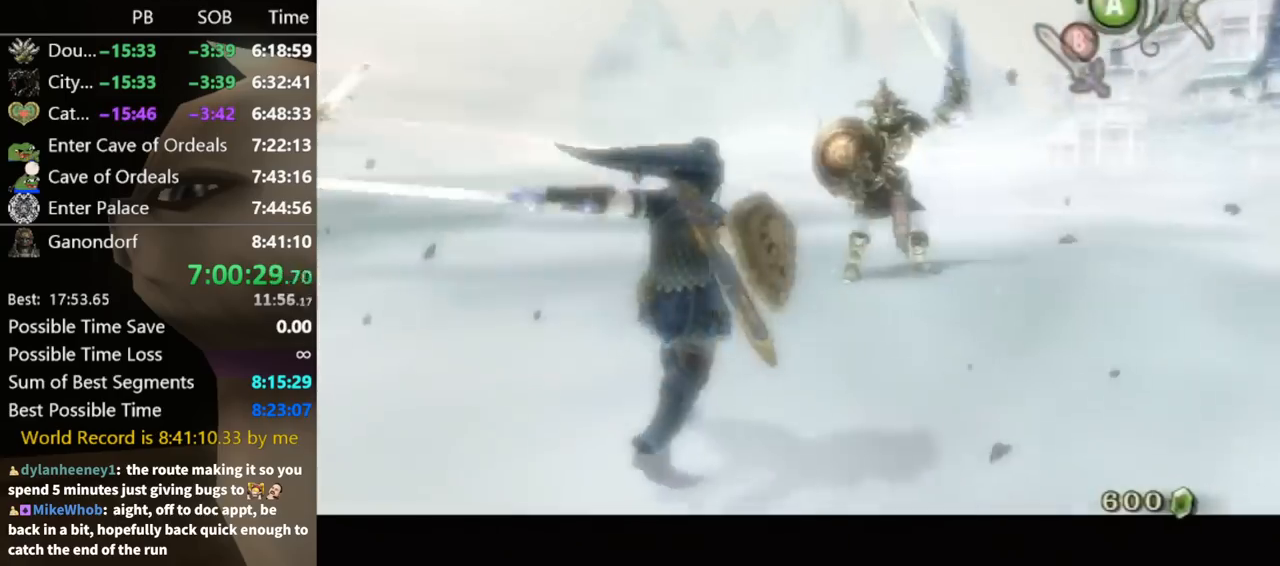
{"buttons": [], "left_stick": "center", "right_stick": "center", "events": []}
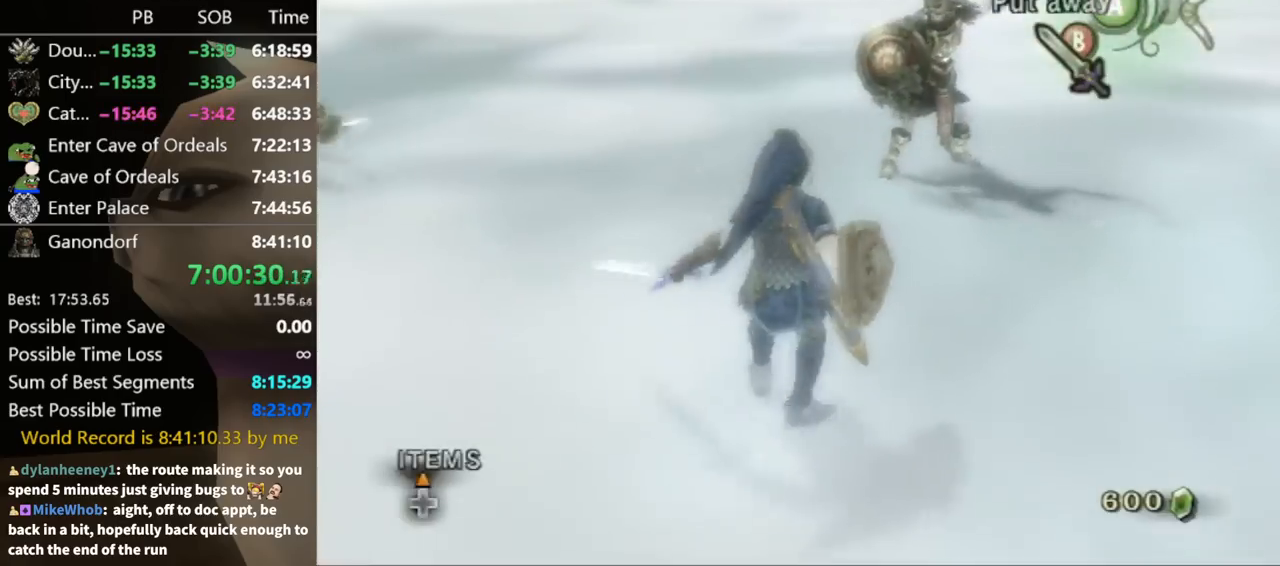
{"buttons": [], "left_stick": "center", "right_stick": "center", "events": []}
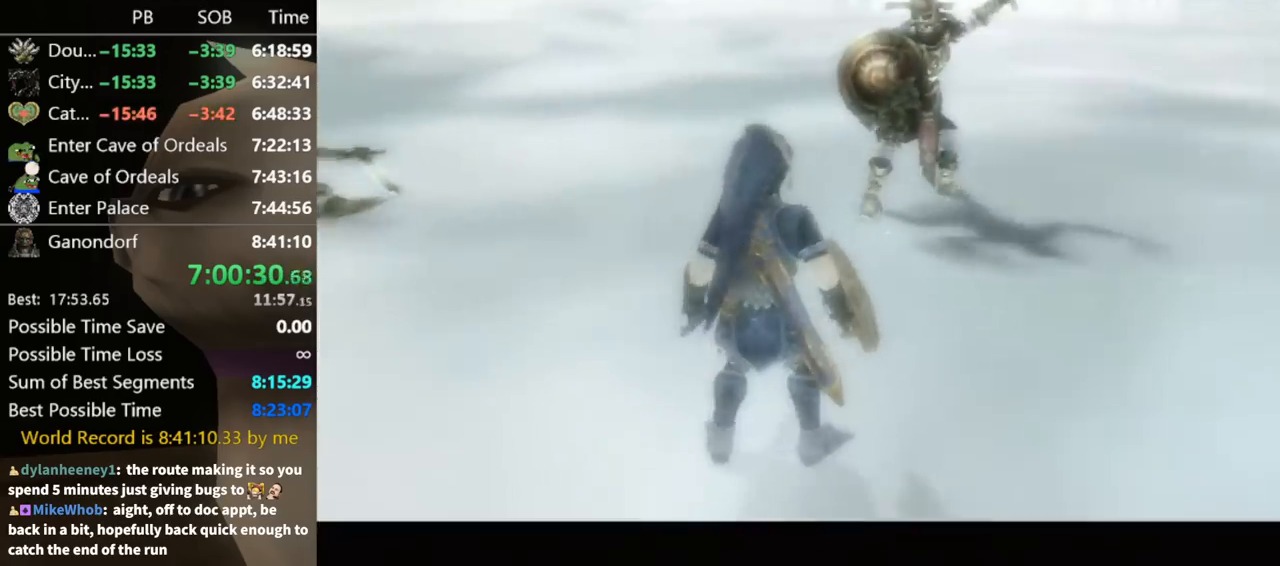
{"buttons": [], "left_stick": "center", "right_stick": "center", "events": [[233, "A", "down"], [367, "A", "up"]]}
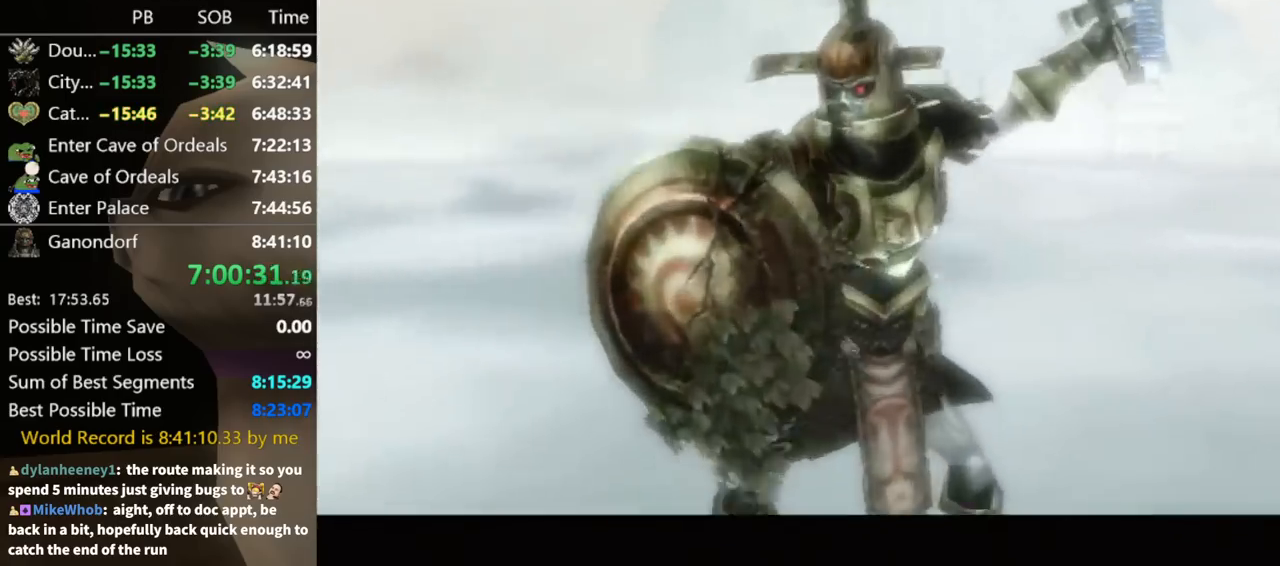
{"buttons": ["A"], "left_stick": "center", "right_stick": "center", "events": [[33, "A", "down"], [67, "A", "up"], [133, "B", "down"], [200, "B", "up"], [233, "A", "down"], [267, "A", "up"], [300, "B", "down"], [333, "A", "down"], [333, "B", "up"], [400, "A", "up"], [433, "B", "down"], [467, "A", "down"], [467, "B", "up"]]}
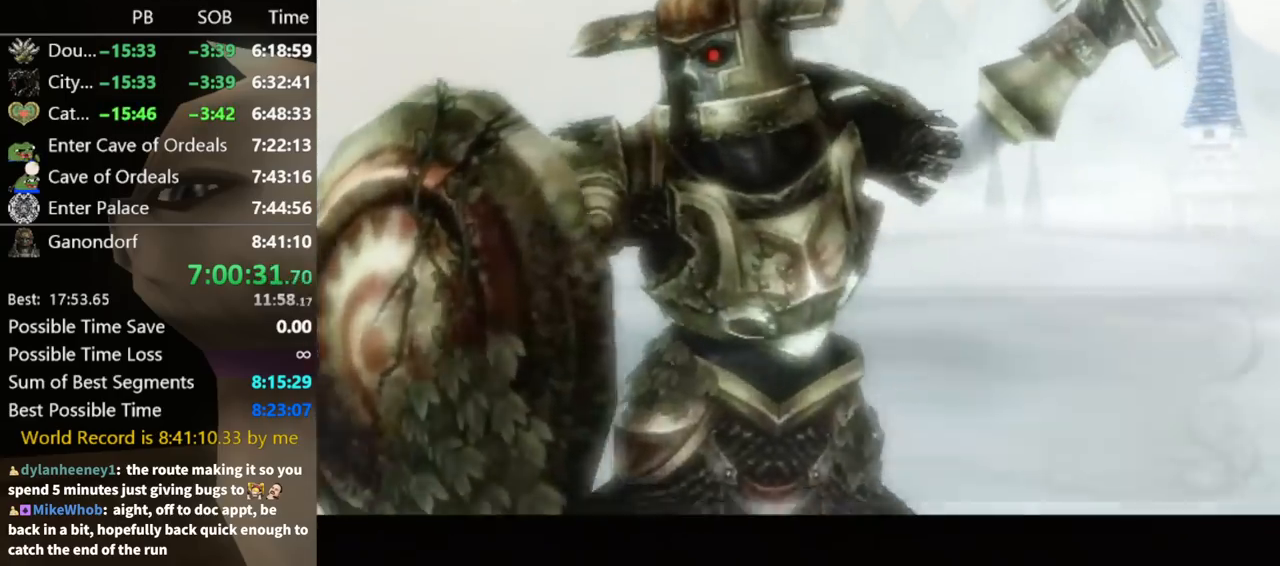
{"buttons": ["A"], "left_stick": "center", "right_stick": "center", "events": [[33, "A", "up"], [33, "B", "down"], [67, "B", "up"], [100, "A", "down"], [167, "A", "up"], [167, "B", "down"], [233, "A", "down"], [233, "B", "up"], [300, "A", "up"], [300, "B", "down"], [333, "A", "down"], [333, "B", "up"], [433, "A", "up"], [433, "B", "down"], [467, "A", "down"], [467, "B", "up"]]}
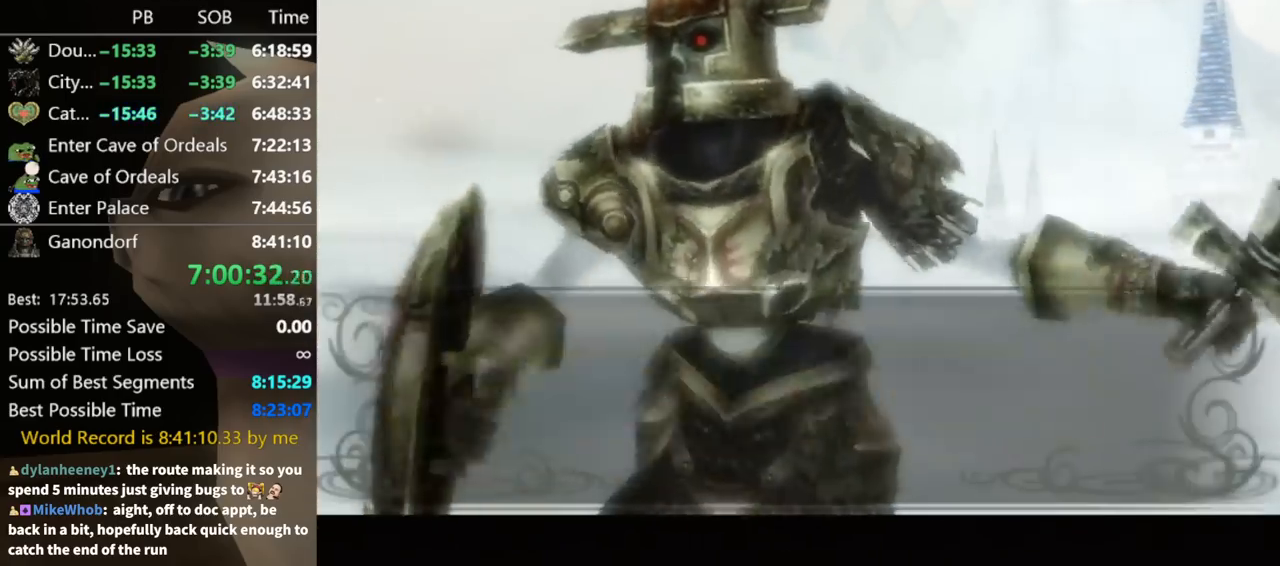
{"buttons": ["A"], "left_stick": "center", "right_stick": "center", "events": [[33, "A", "up"], [33, "B", "down"], [100, "A", "down"], [100, "B", "up"], [167, "A", "up"], [167, "B", "down"], [200, "A", "down"], [200, "B", "up"], [267, "A", "up"], [300, "B", "down"], [333, "A", "down"], [333, "B", "up"], [400, "A", "up"], [400, "B", "down"], [433, "B", "up"], [467, "A", "down"]]}
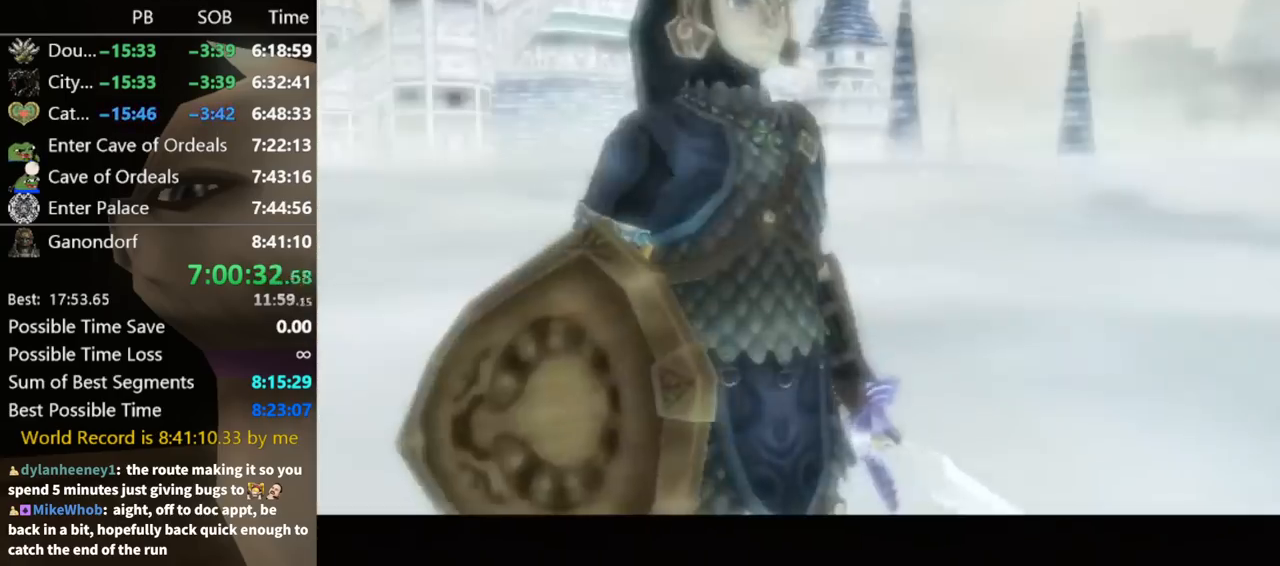
{"buttons": [], "left_stick": "center", "right_stick": "center", "events": [[33, "A", "up"], [33, "B", "down"], [100, "A", "down"], [100, "B", "up"], [167, "A", "up"], [167, "B", "down"], [200, "A", "down"], [200, "B", "up"], [267, "A", "up"], [267, "B", "down"], [300, "B", "up"], [367, "A", "down"], [400, "A", "up"], [400, "B", "down"], [433, "B", "up"]]}
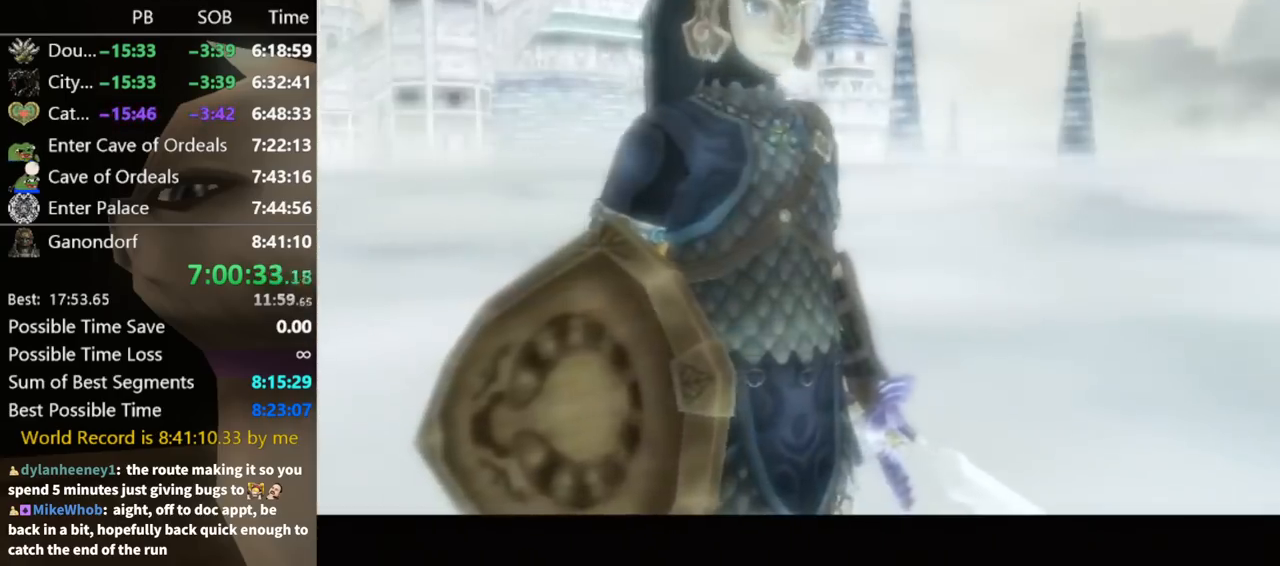
{"buttons": [], "left_stick": "center", "right_stick": "center", "events": []}
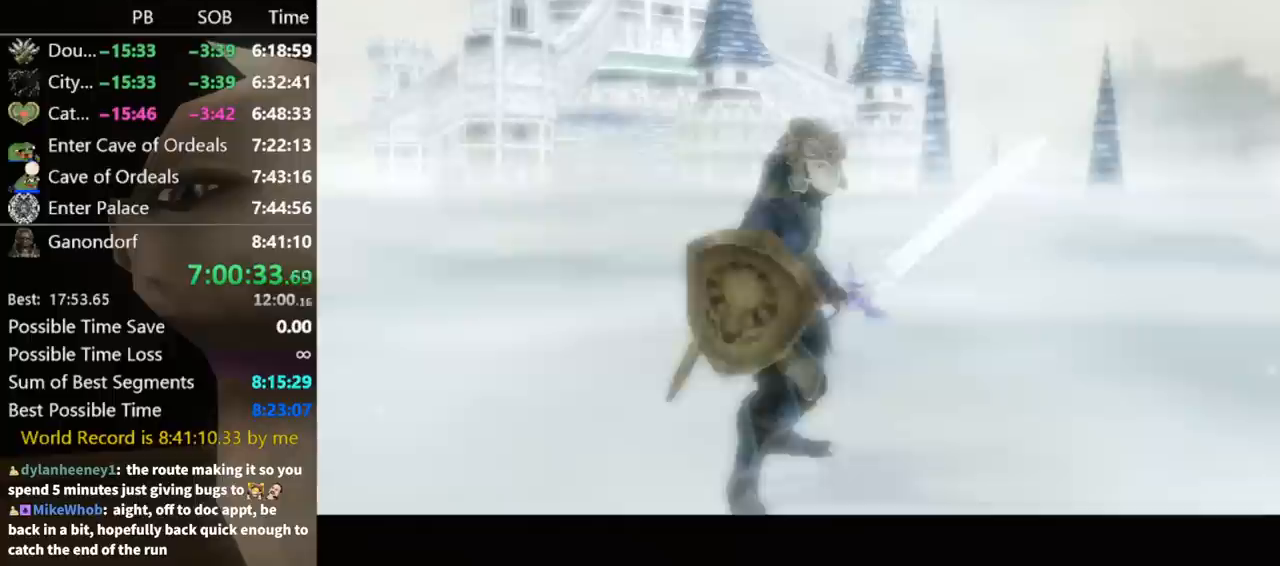
{"buttons": [], "left_stick": "center", "right_stick": "center", "events": []}
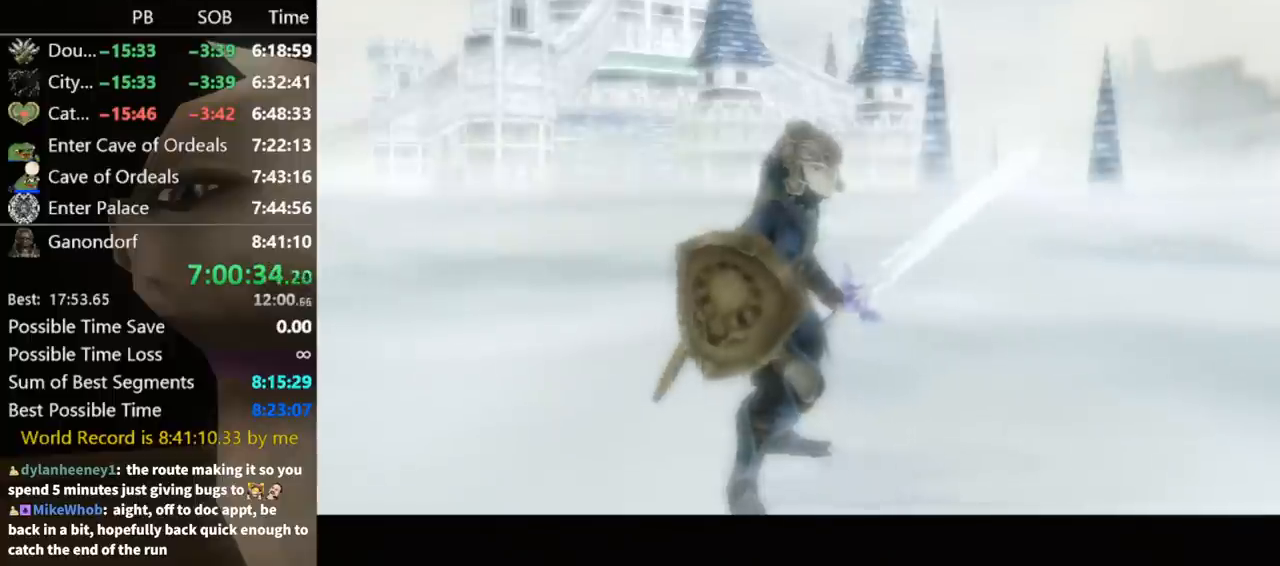
{"buttons": [], "left_stick": "center", "right_stick": "center", "events": []}
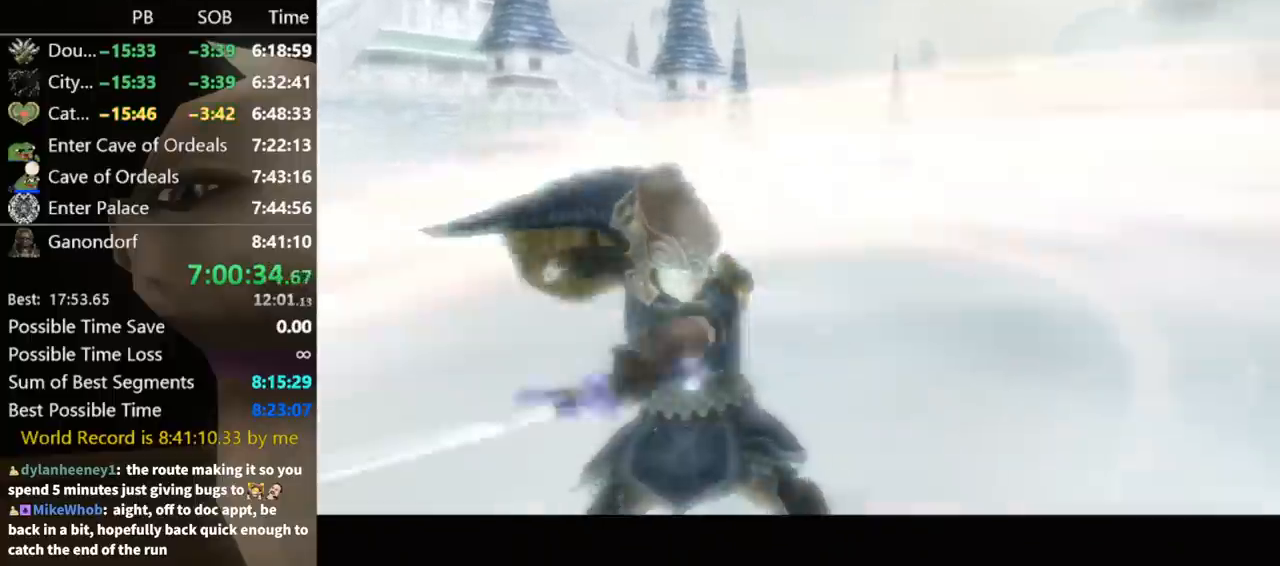
{"buttons": [], "left_stick": "center", "right_stick": "center", "events": []}
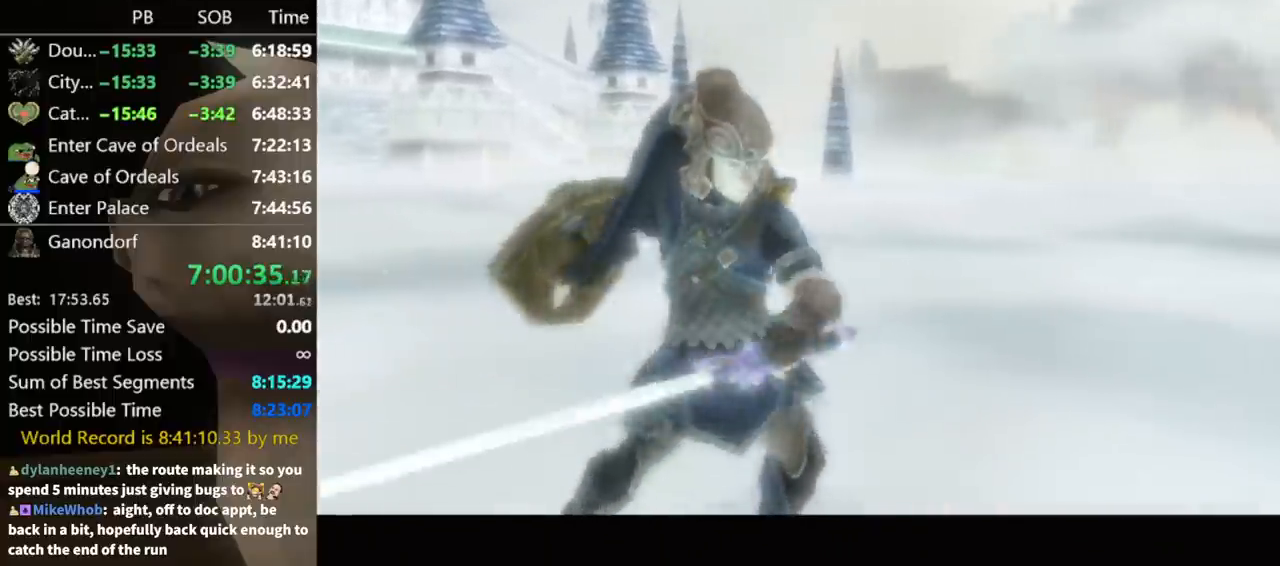
{"buttons": [], "left_stick": "center", "right_stick": "center", "events": []}
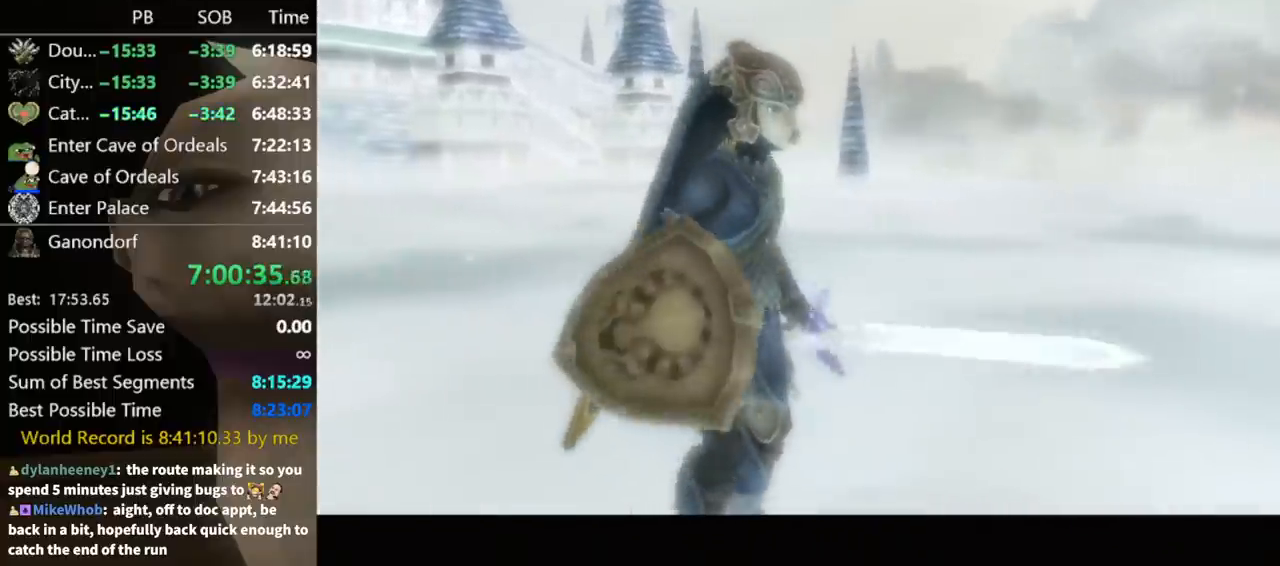
{"buttons": [], "left_stick": "center", "right_stick": "center", "events": []}
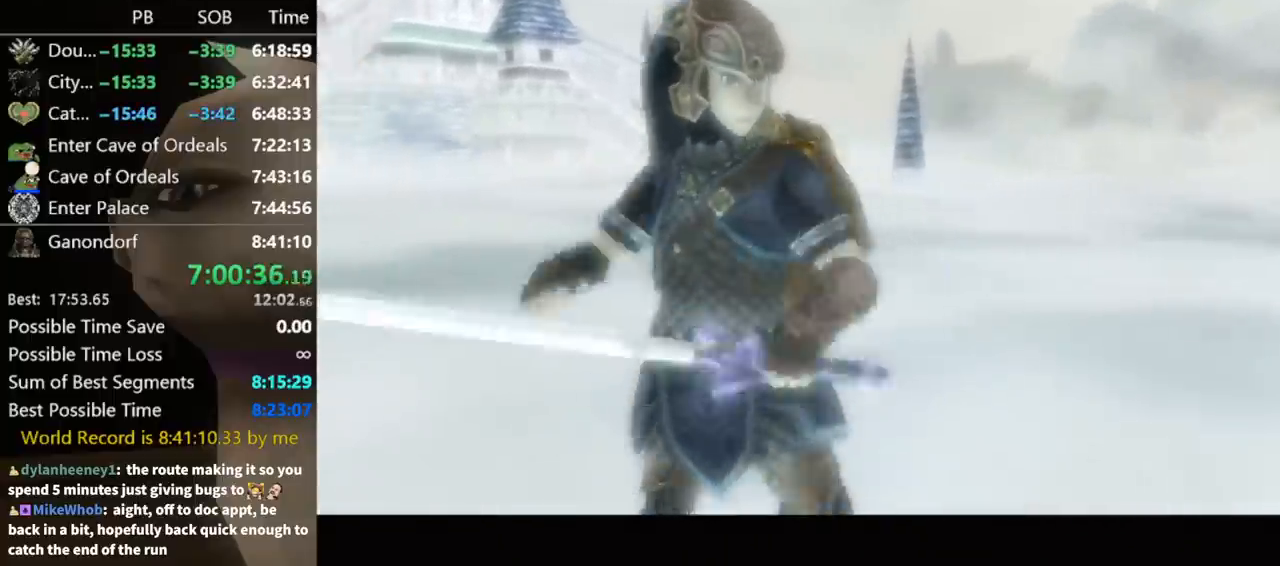
{"buttons": [], "left_stick": "center", "right_stick": "center", "events": []}
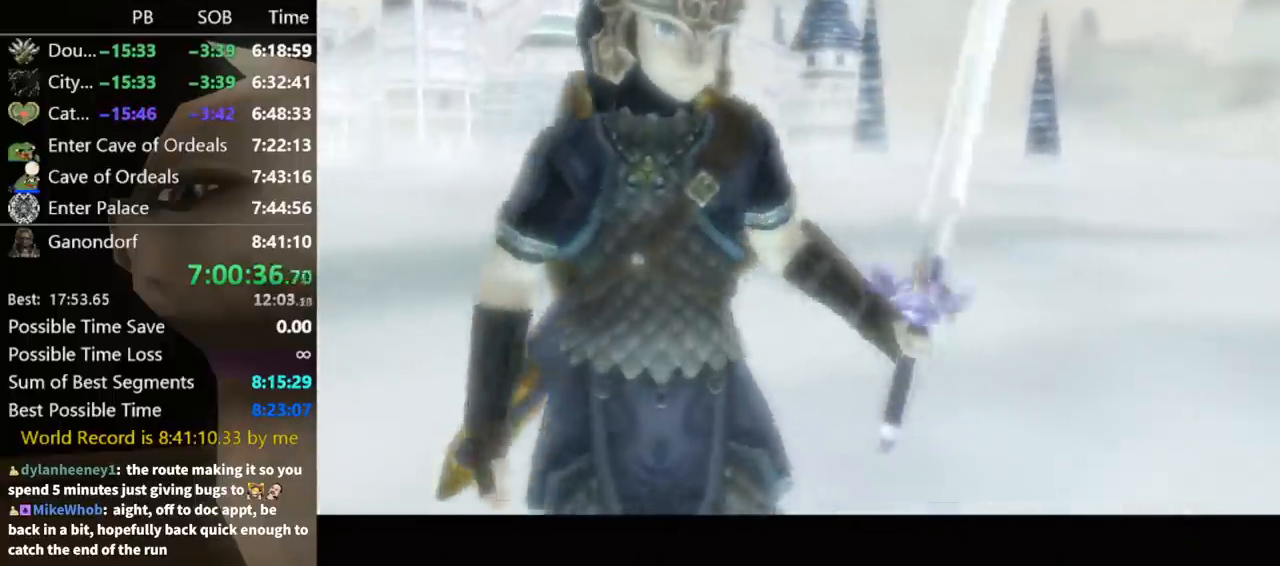
{"buttons": [], "left_stick": "center", "right_stick": "center", "events": []}
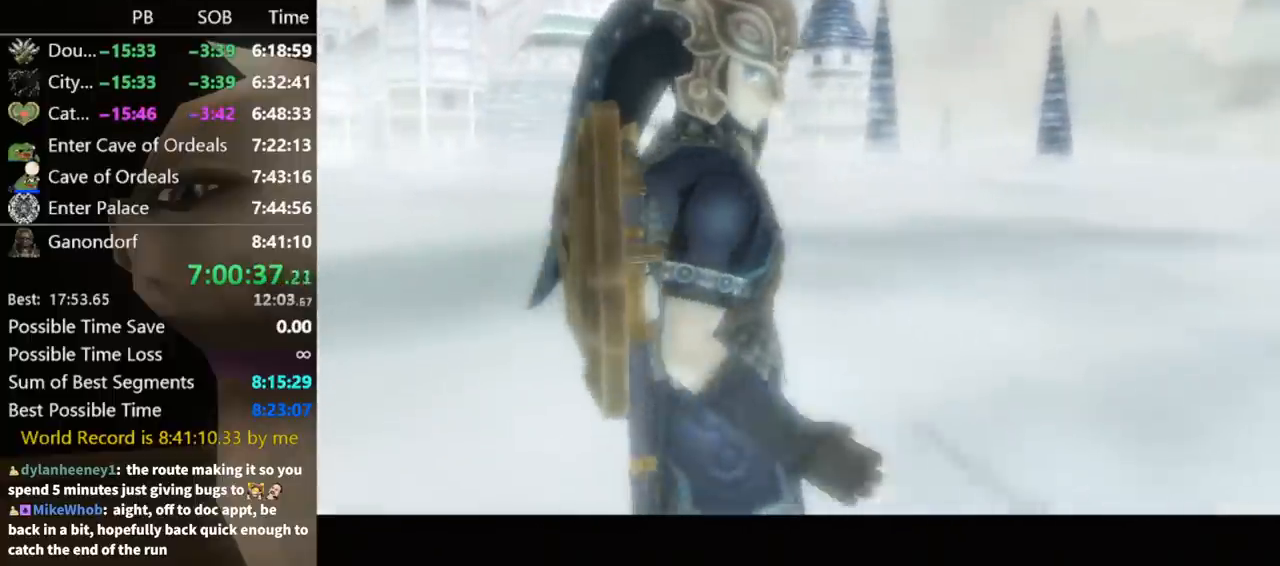
{"buttons": [], "left_stick": "center", "right_stick": "center", "events": []}
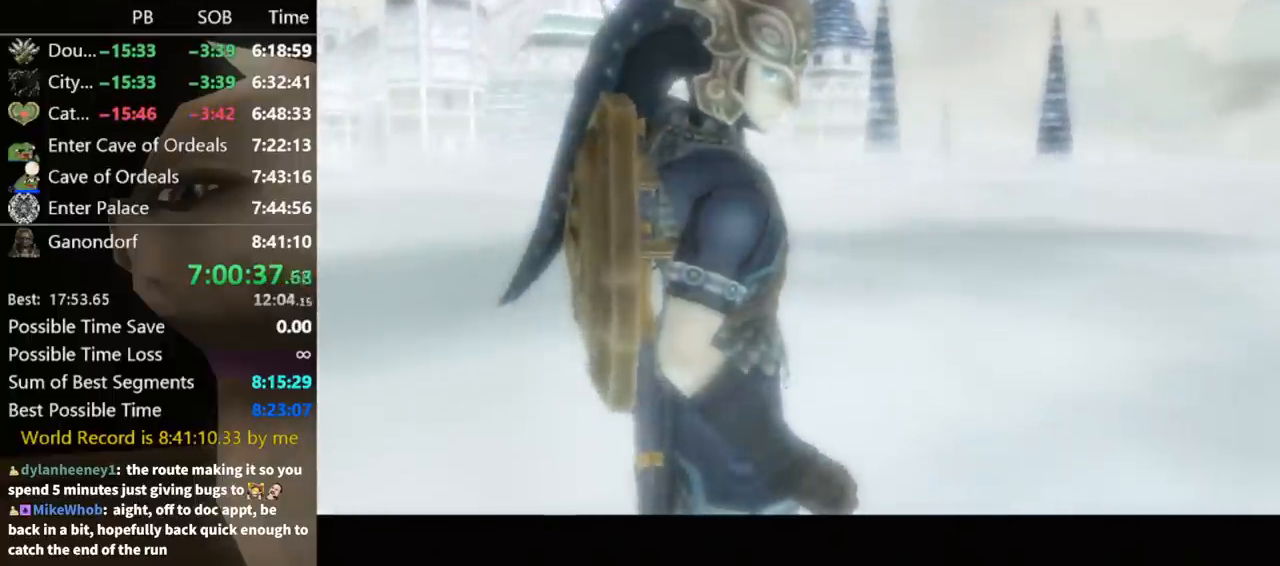
{"buttons": [], "left_stick": "center", "right_stick": "center", "events": []}
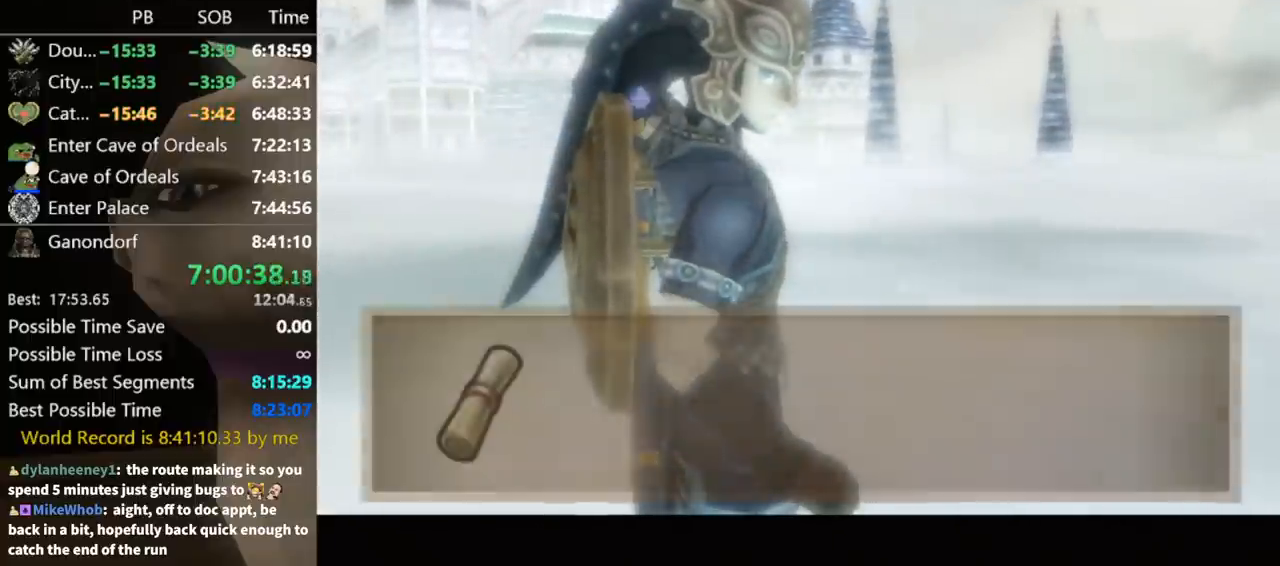
{"buttons": ["A"], "left_stick": "center", "right_stick": "center", "events": [[500, "A", "down"]]}
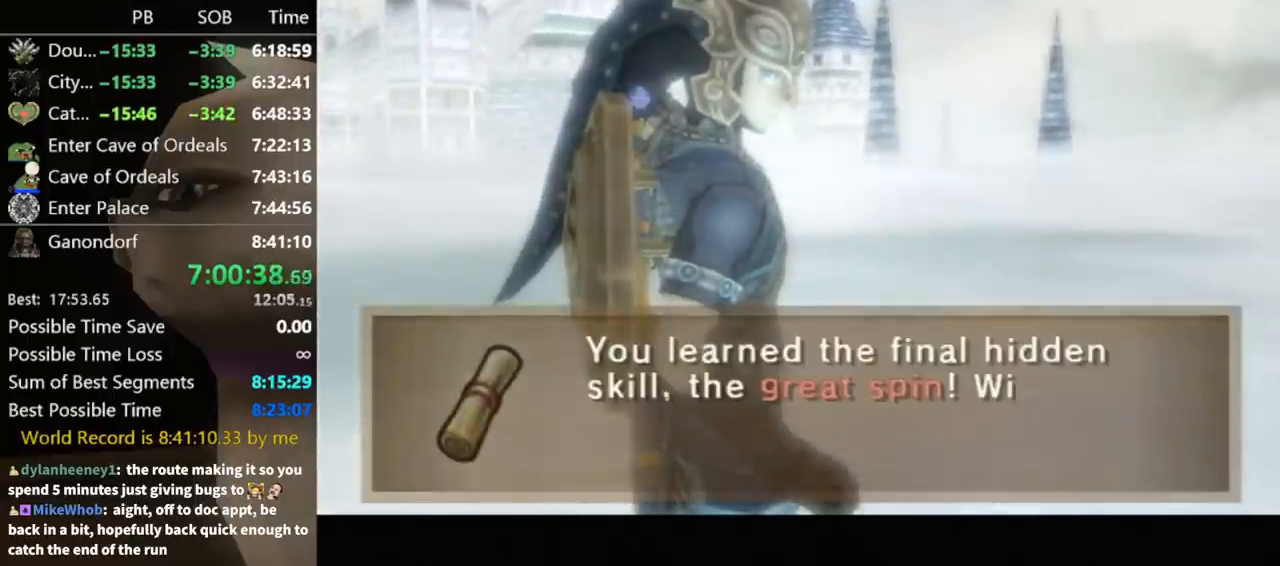
{"buttons": ["B"], "left_stick": "center", "right_stick": "center", "events": [[133, "A", "up"], [233, "A", "down"], [267, "A", "up"], [267, "B", "down"], [367, "B", "up"], [400, "A", "down"], [400, "B", "down"], [433, "A", "up"], [433, "B", "up"], [500, "B", "down"]]}
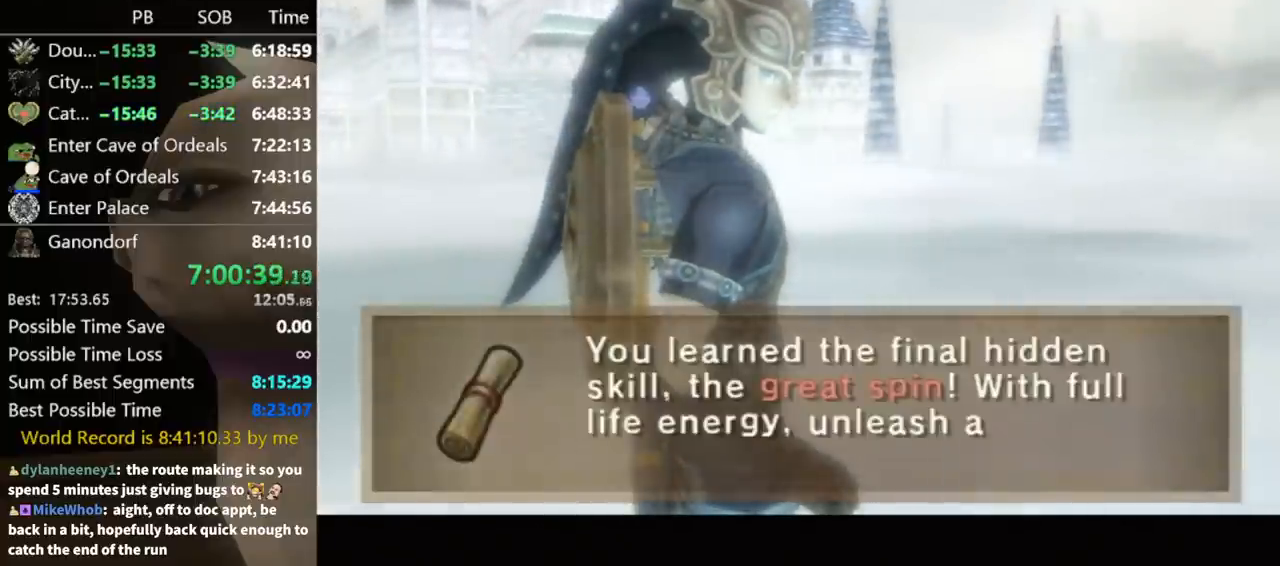
{"buttons": ["B"], "left_stick": "center", "right_stick": "center", "events": [[33, "A", "down"], [33, "B", "up"], [67, "A", "up"], [133, "A", "down"], [133, "B", "down"], [167, "B", "up"], [200, "A", "up"], [233, "B", "down"], [300, "A", "down"], [300, "B", "up"], [367, "A", "up"], [367, "B", "down"], [433, "A", "down"], [433, "B", "up"], [467, "A", "up"], [500, "B", "down"]]}
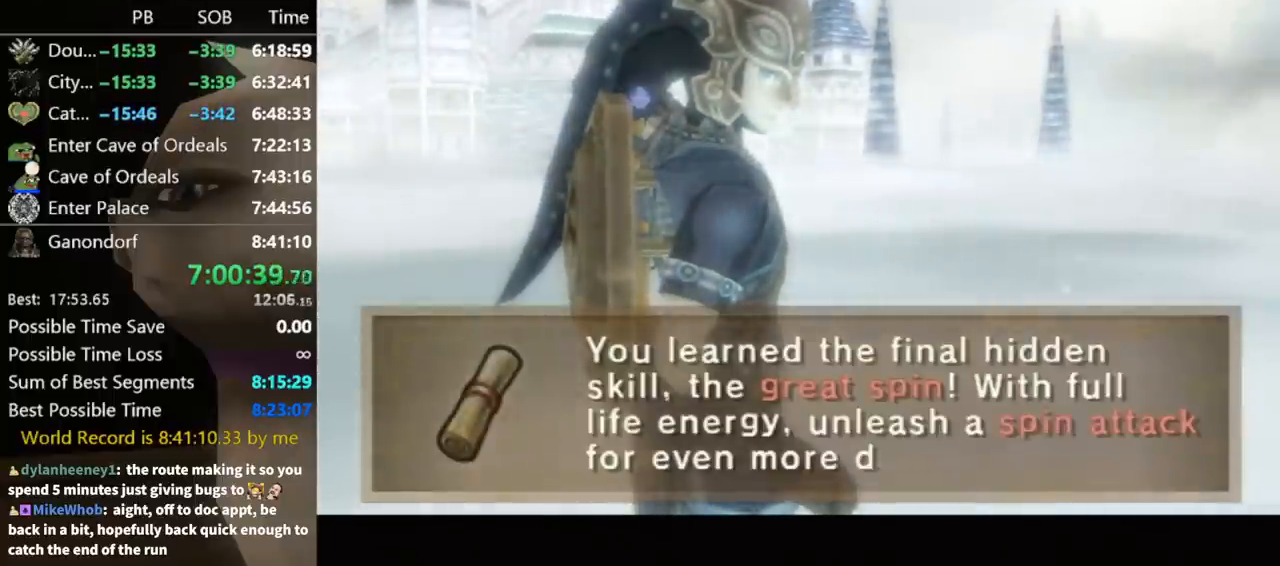
{"buttons": [], "left_stick": "center", "right_stick": "center", "events": [[33, "B", "up"], [67, "A", "down"], [133, "A", "up"], [167, "A", "down"], [200, "A", "up"], [300, "A", "down"], [367, "A", "up"], [400, "B", "down"], [433, "A", "down"], [433, "B", "up"], [500, "A", "up"]]}
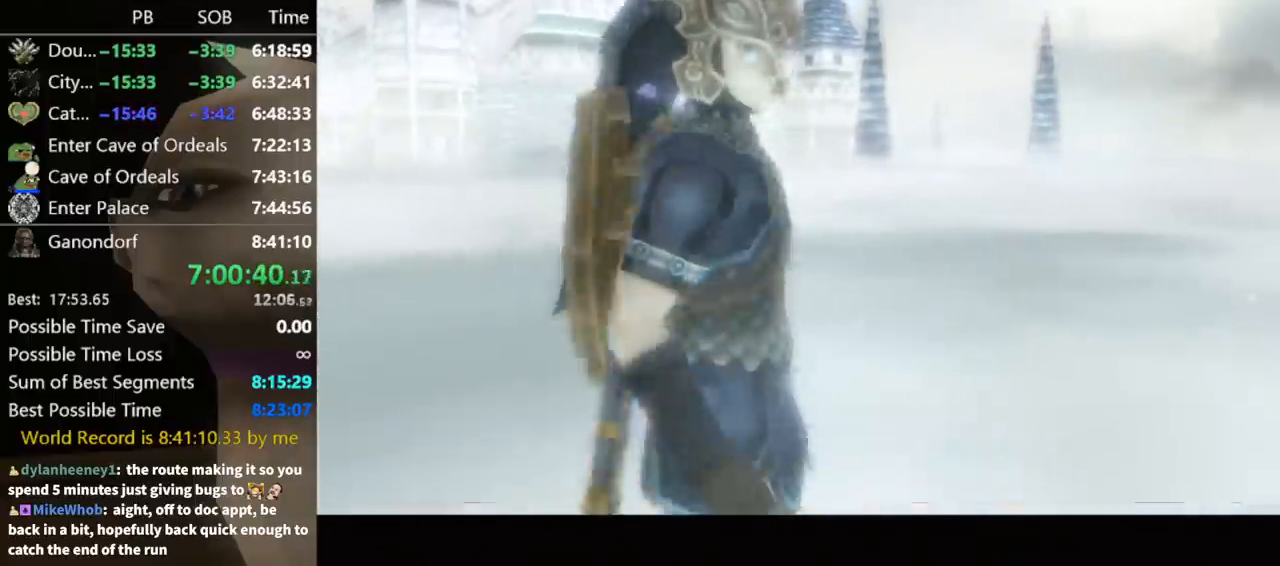
{"buttons": ["A"], "left_stick": "center", "right_stick": "center", "events": [[33, "B", "down"], [67, "B", "up"], [100, "A", "down"], [167, "A", "up"], [167, "B", "down"], [200, "A", "down"], [200, "B", "up"], [267, "A", "up"], [267, "B", "down"], [300, "B", "up"], [333, "A", "down"], [400, "A", "up"], [433, "B", "down"], [467, "A", "down"], [467, "B", "up"]]}
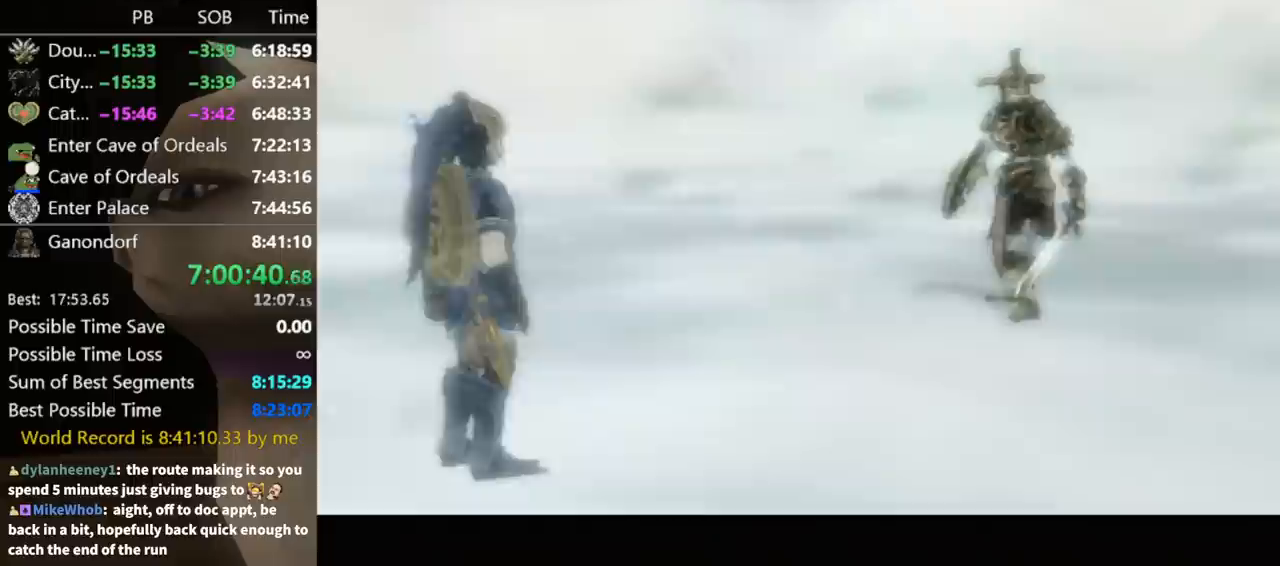
{"buttons": [], "left_stick": "center", "right_stick": "center", "events": [[67, "A", "up"], [67, "B", "down"], [100, "B", "up"], [133, "A", "down"], [167, "A", "up"], [167, "B", "down"], [200, "B", "up"], [233, "A", "down"], [300, "A", "up"], [300, "B", "down"], [333, "A", "down"], [333, "B", "up"], [400, "A", "up"], [433, "B", "down"], [467, "A", "down"], [467, "B", "up"], [500, "A", "up"]]}
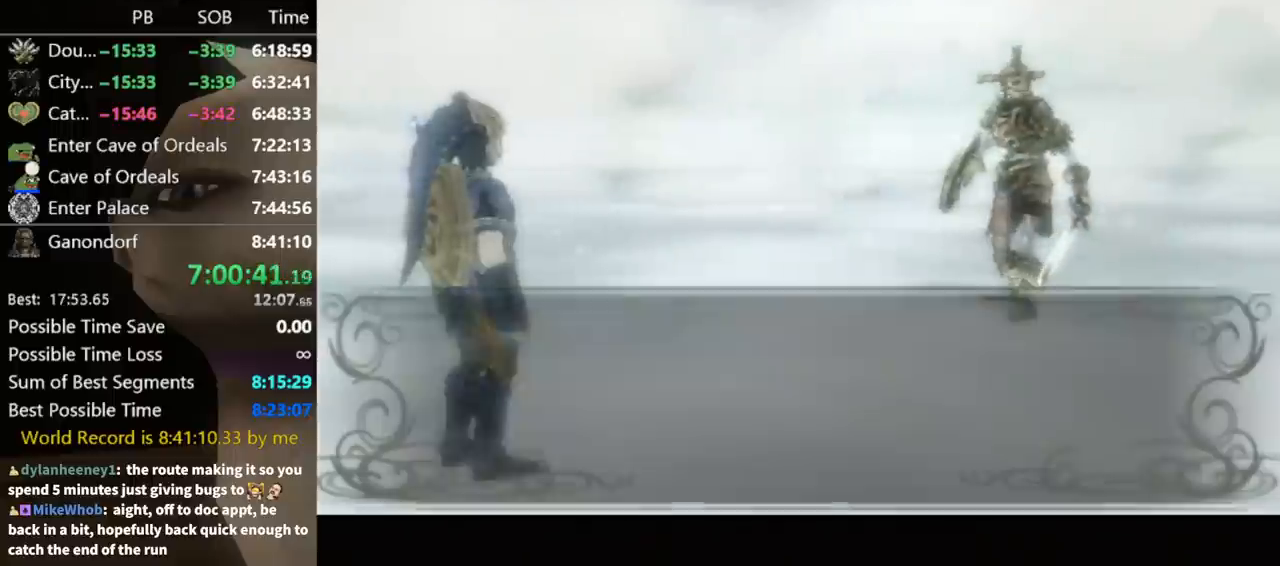
{"buttons": ["A"], "left_stick": "center", "right_stick": "center", "events": [[67, "B", "down"], [100, "A", "down"], [100, "B", "up"], [167, "A", "up"], [167, "B", "down"], [233, "A", "down"], [233, "B", "up"], [300, "A", "up"], [300, "B", "down"], [367, "A", "down"], [367, "B", "up"], [400, "A", "up"], [400, "B", "down"], [433, "B", "up"], [467, "A", "down"]]}
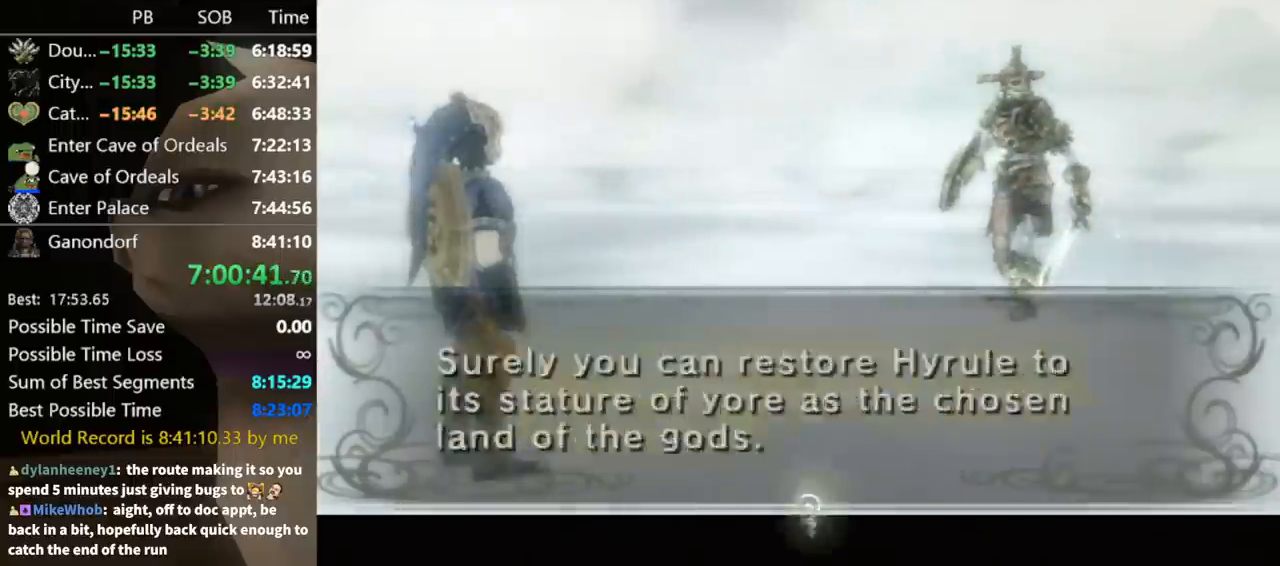
{"buttons": [], "left_stick": "center", "right_stick": "center", "events": [[67, "A", "up"], [67, "B", "down"], [100, "A", "down"], [100, "B", "up"], [167, "A", "up"], [167, "B", "down"], [233, "A", "down"], [233, "B", "up"], [333, "A", "up"], [333, "B", "down"], [367, "B", "up"], [400, "A", "down"], [467, "A", "up"], [467, "B", "down"], [500, "B", "up"]]}
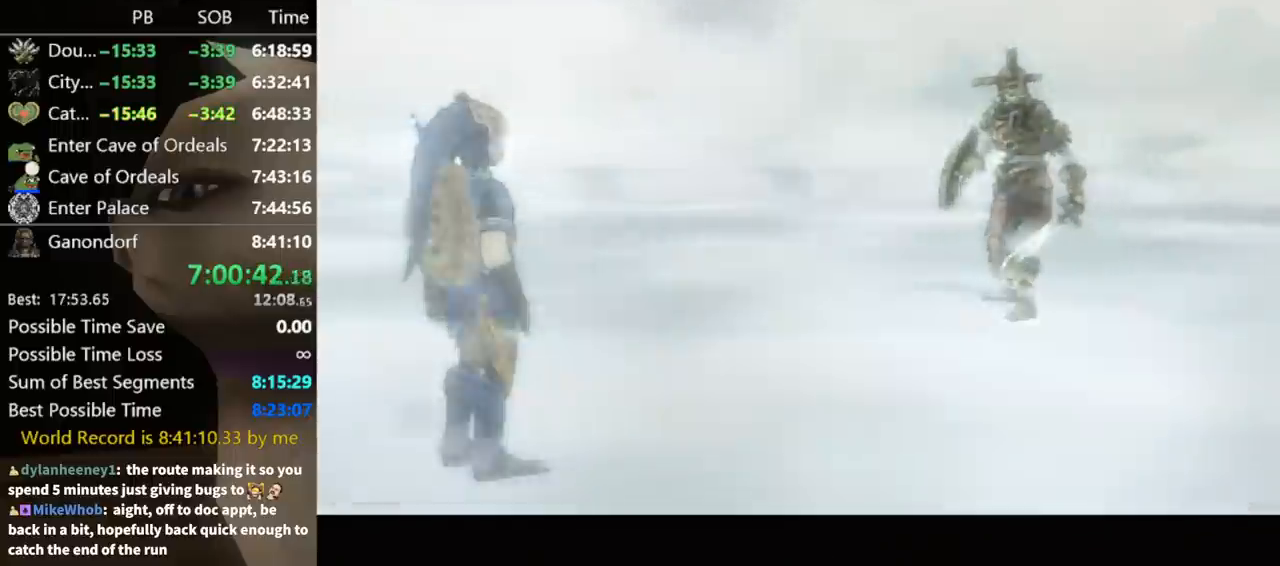
{"buttons": [], "left_stick": "center", "right_stick": "center", "events": [[33, "A", "down"], [67, "A", "up"], [67, "B", "down"], [133, "B", "up"], [167, "A", "down"], [233, "A", "up"], [233, "B", "down"], [267, "B", "up"], [300, "A", "down"], [367, "A", "up"], [367, "B", "down"], [400, "B", "up"]]}
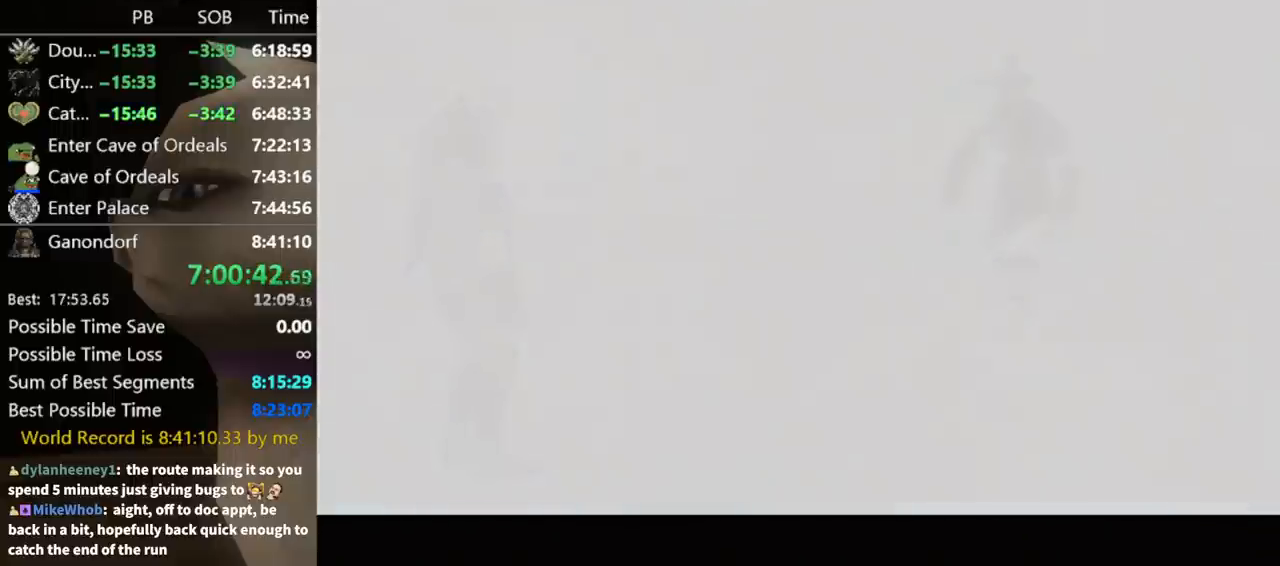
{"buttons": [], "left_stick": "center", "right_stick": "center", "events": []}
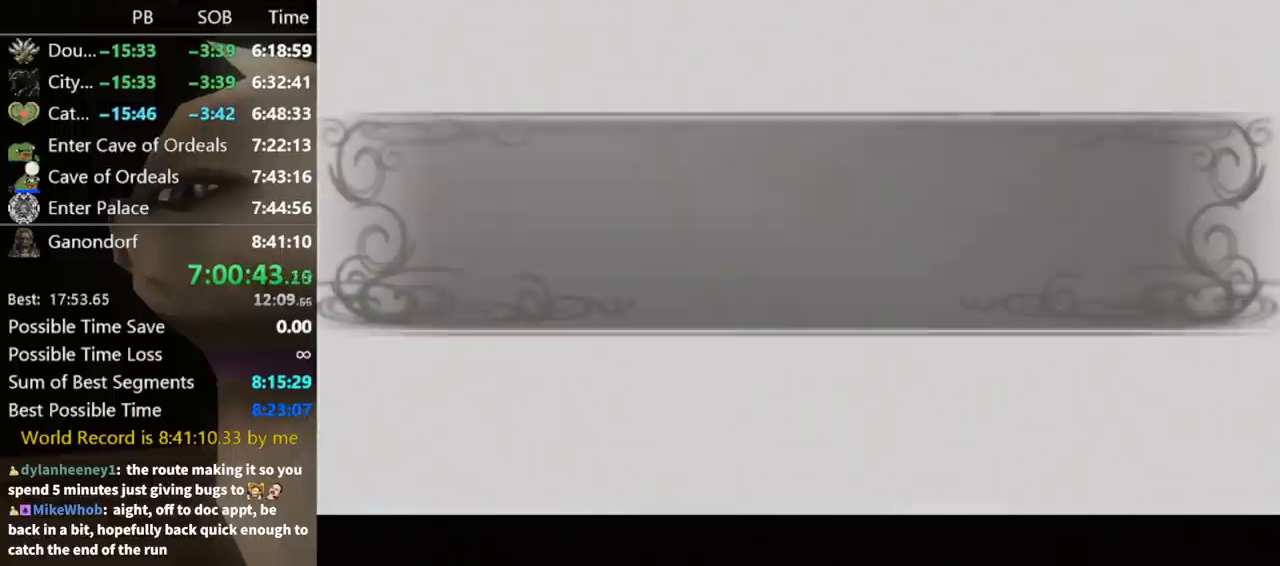
{"buttons": [], "left_stick": "center", "right_stick": "center", "events": [[67, "A", "down"], [167, "A", "up"], [200, "B", "down"], [267, "A", "down"], [267, "B", "up"], [300, "B", "down"], [367, "A", "up"], [367, "B", "up"], [400, "A", "down"], [400, "B", "down"], [467, "B", "up"], [500, "A", "up"]]}
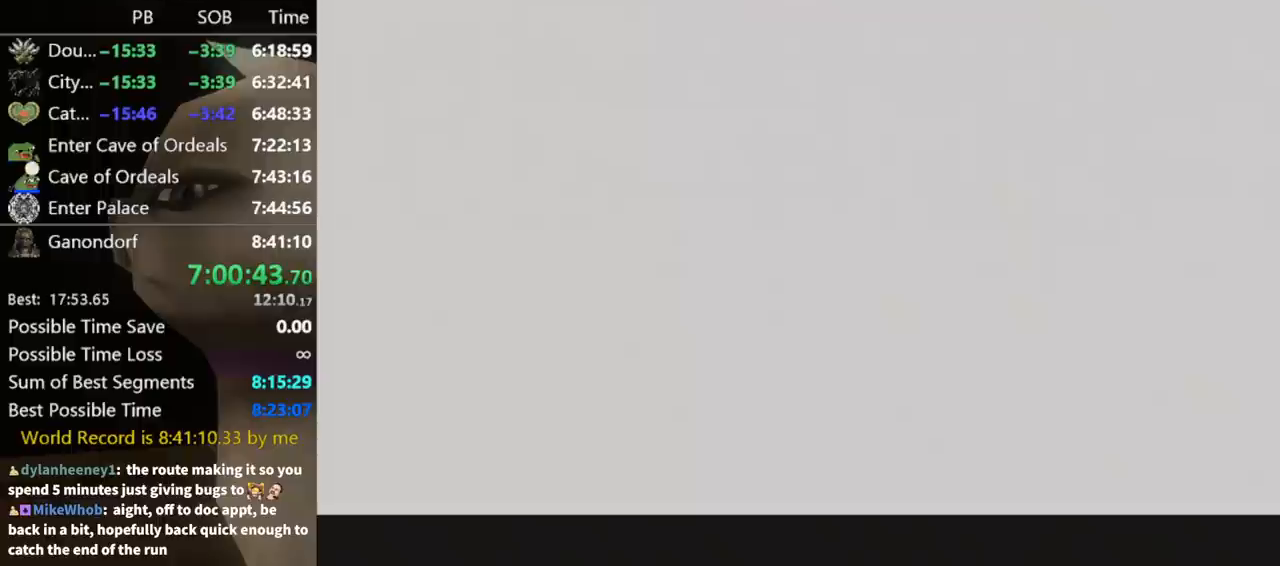
{"buttons": [], "left_stick": "center", "right_stick": "center", "events": [[33, "B", "down"], [67, "A", "down"], [100, "B", "up"], [133, "A", "up"]]}